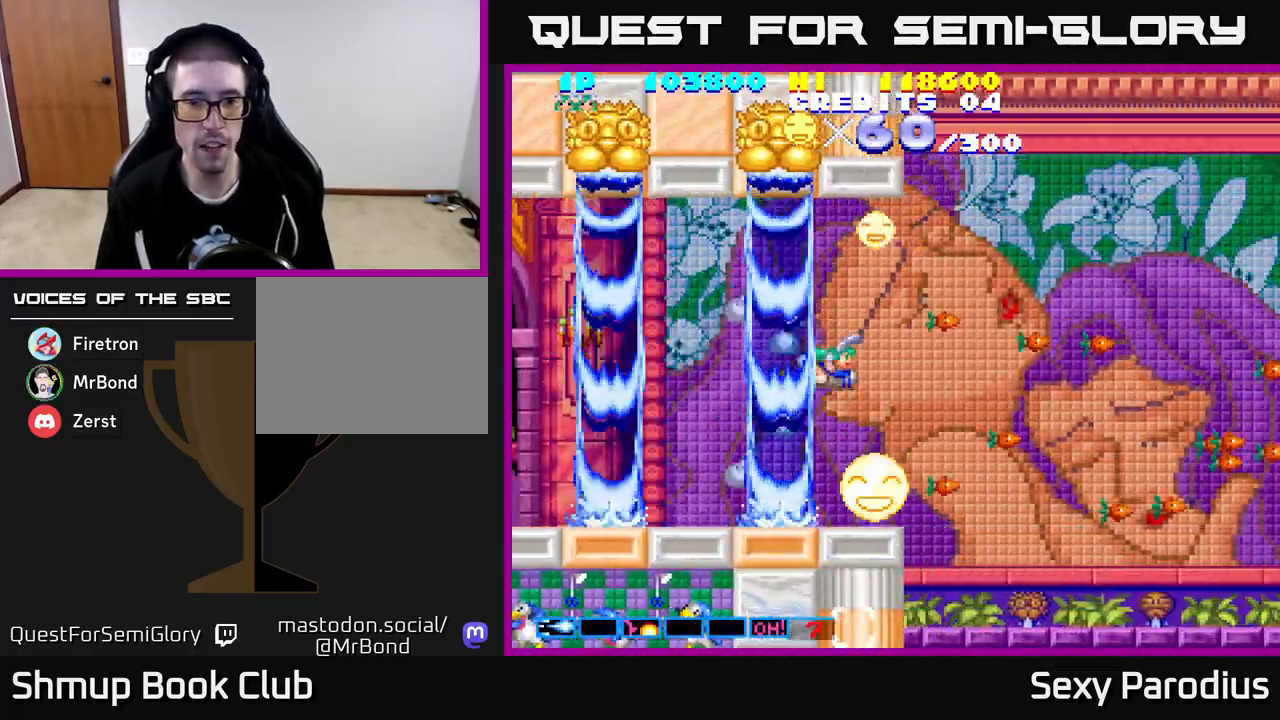
Gameplay with a controller (Xbox layout); each line is a JSON object with the inputs held at the frame after it. "events" lists button and stick changes between this image and that frame as [ms after this image, input, new state], when the widget could be followed in between. Not read: right_stick.
{"buttons": ["R2", "DPAD_DOWN", "DPAD_LEFT"], "left_stick": "center", "events": [[200, "DPAD_LEFT", "down"], [333, "DPAD_UP", "up"], [367, "DPAD_DOWN", "down"]]}
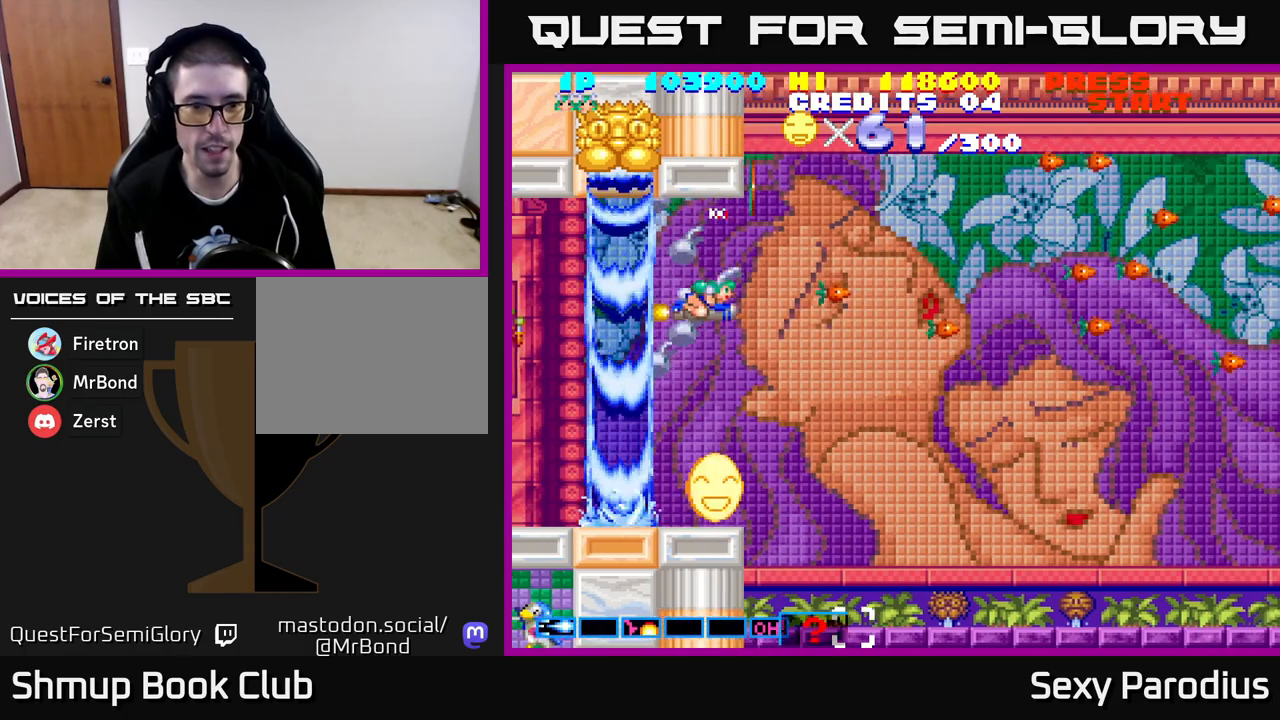
{"buttons": ["R2", "DPAD_RIGHT"], "left_stick": "center", "events": [[383, "DPAD_LEFT", "up"], [483, "DPAD_RIGHT", "down"], [500, "DPAD_DOWN", "up"]]}
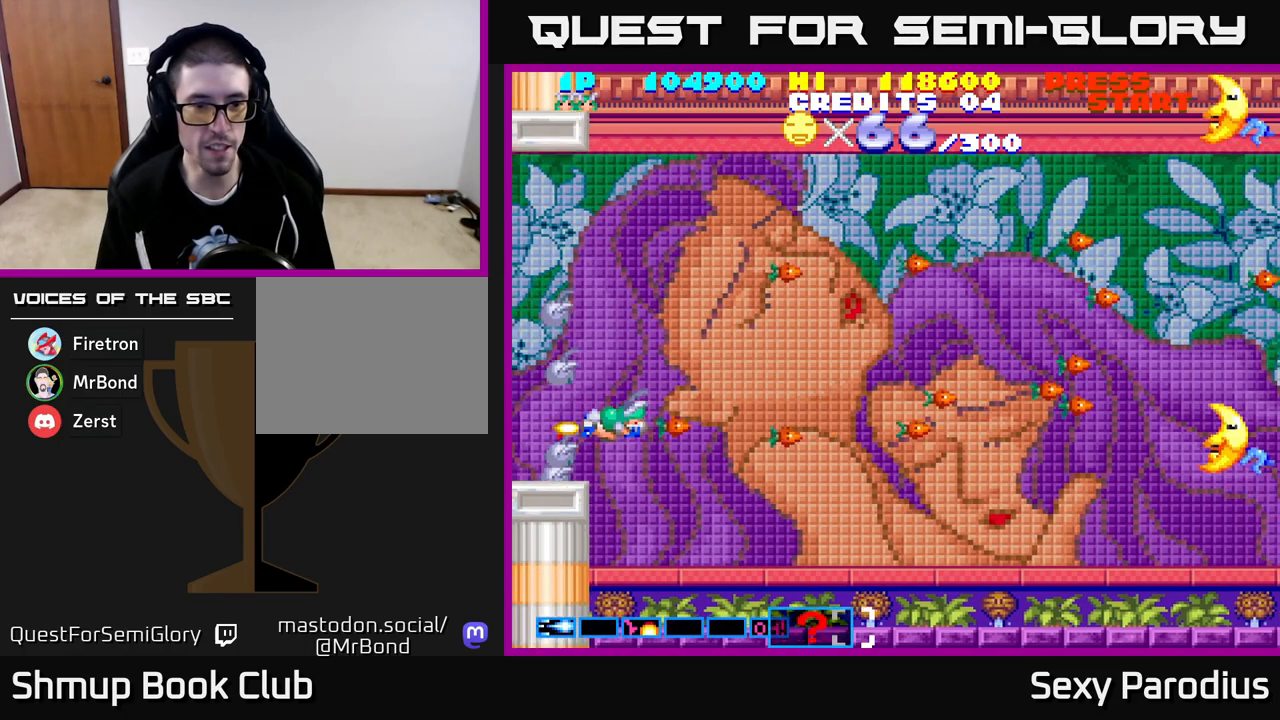
{"buttons": ["R2", "DPAD_UP"], "left_stick": "center", "events": [[33, "DPAD_UP", "down"], [117, "DPAD_UP", "up"], [167, "DPAD_DOWN", "down"], [183, "DPAD_RIGHT", "up"], [267, "DPAD_RIGHT", "down"], [300, "DPAD_DOWN", "up"], [367, "DPAD_UP", "down"], [417, "DPAD_RIGHT", "up"]]}
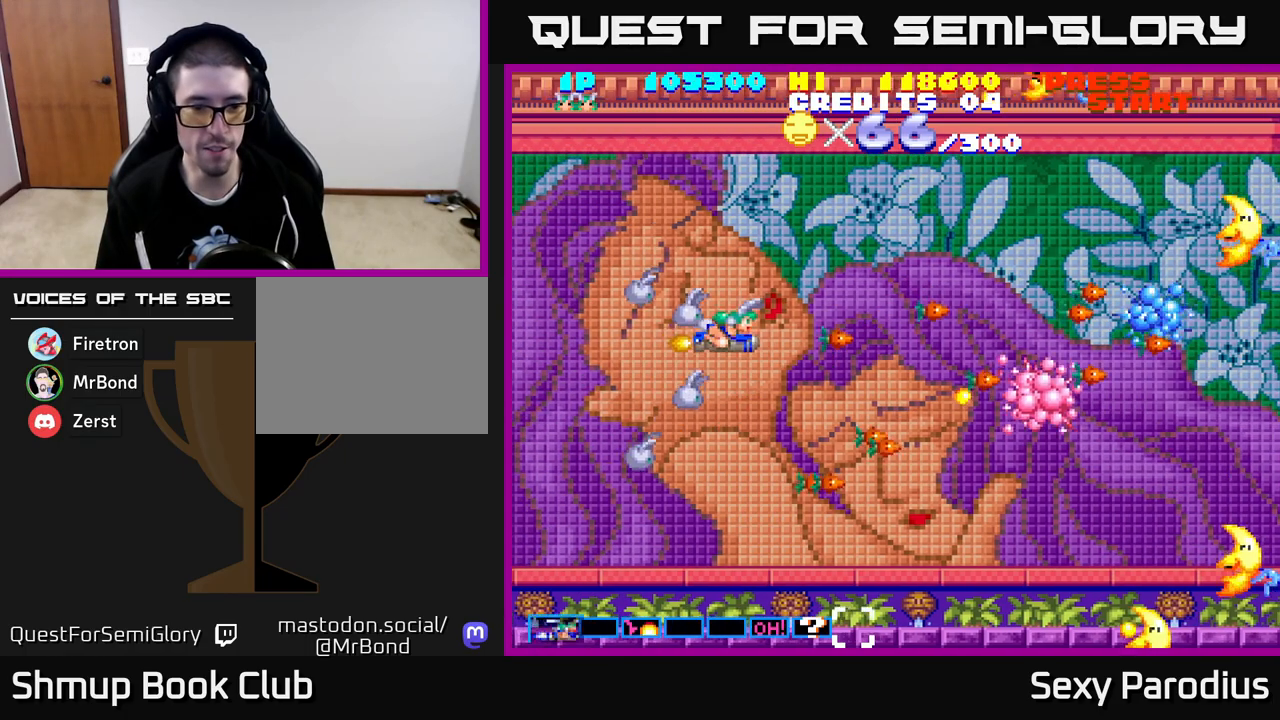
{"buttons": ["R2", "DPAD_DOWN"], "left_stick": "center", "events": [[17, "DPAD_LEFT", "down"], [100, "DPAD_UP", "up"], [150, "DPAD_DOWN", "down"], [150, "DPAD_LEFT", "up"], [217, "Y", "down"], [283, "DPAD_DOWN", "up"], [300, "DPAD_LEFT", "down"], [317, "DPAD_UP", "down"], [333, "Y", "up"], [400, "DPAD_UP", "up"], [467, "DPAD_DOWN", "down"], [467, "DPAD_LEFT", "up"]]}
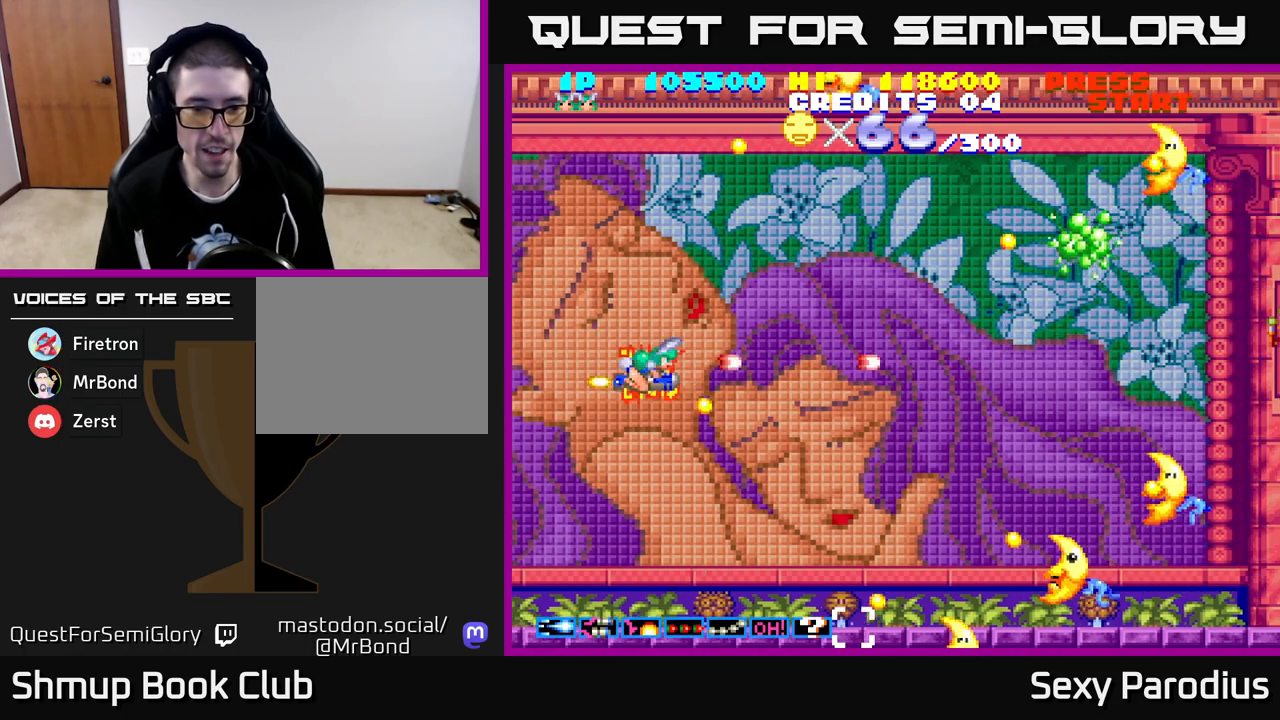
{"buttons": ["R2", "DPAD_LEFT"], "left_stick": "center", "events": [[267, "DPAD_DOWN", "up"], [267, "DPAD_RIGHT", "down"], [450, "DPAD_RIGHT", "up"], [500, "DPAD_LEFT", "down"]]}
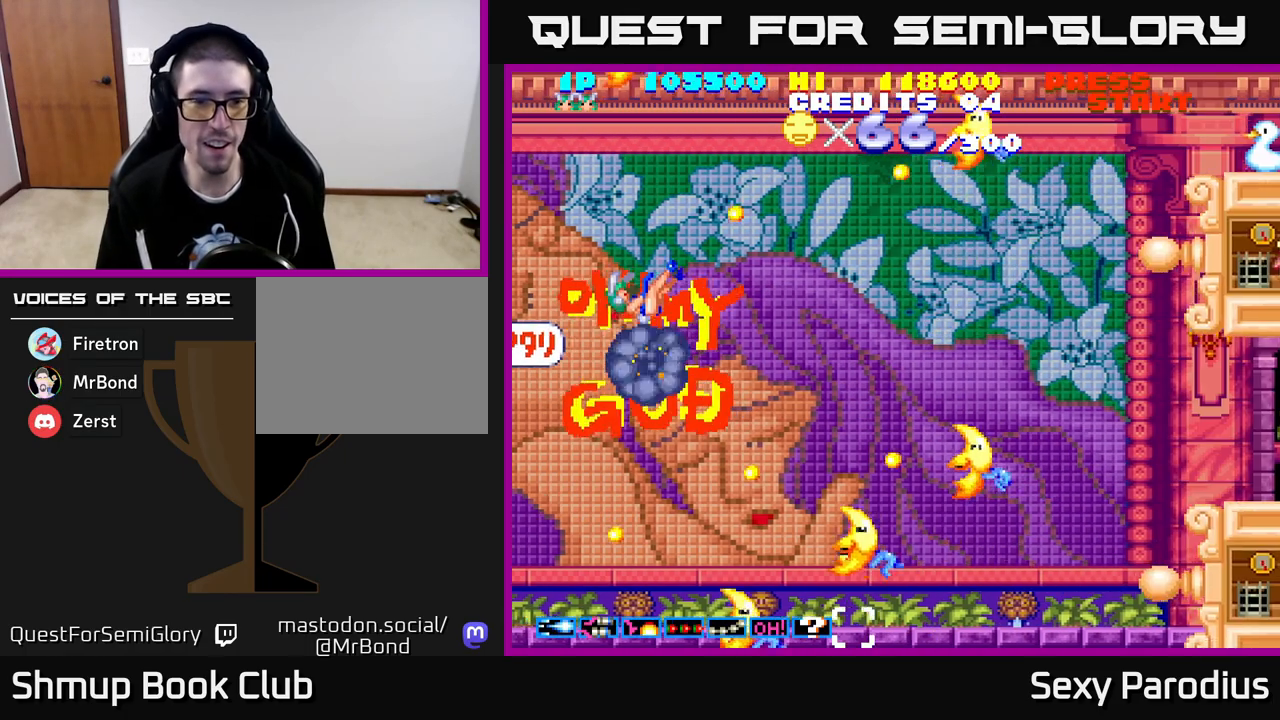
{"buttons": ["R2"], "left_stick": "center", "events": [[17, "DPAD_UP", "down"], [100, "DPAD_LEFT", "up"], [267, "DPAD_UP", "up"]]}
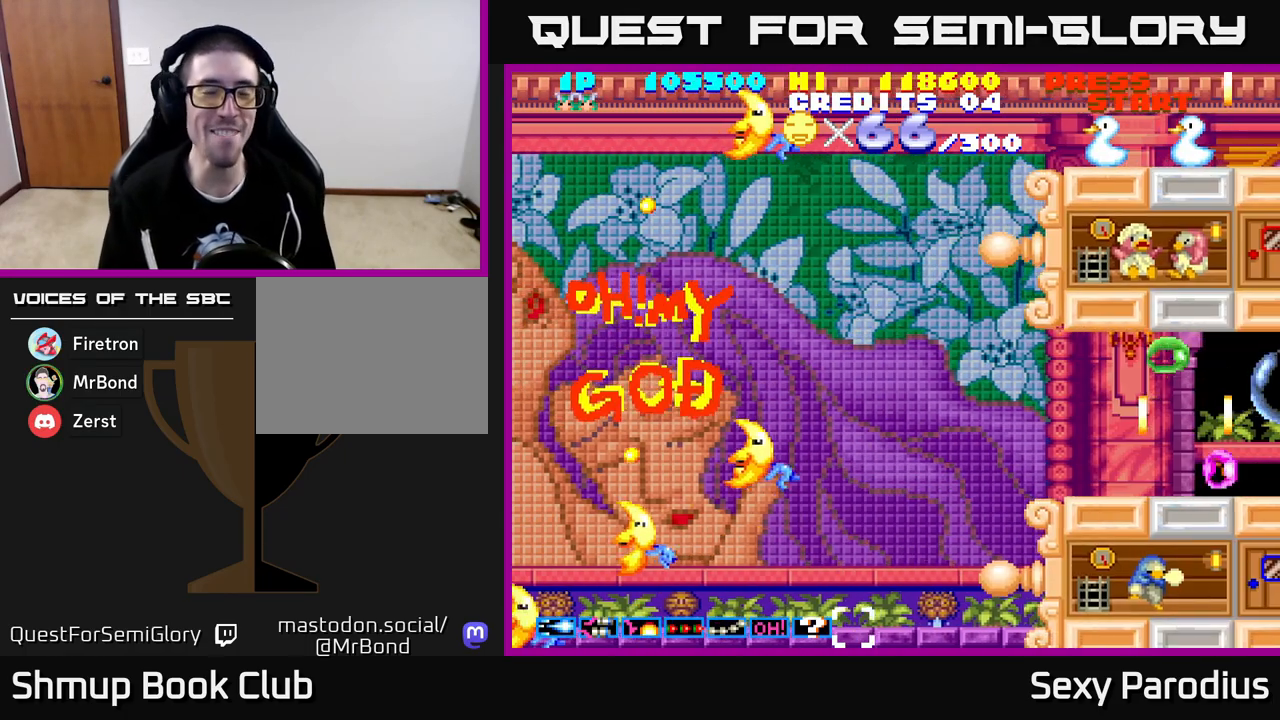
{"buttons": [], "left_stick": "center", "events": [[250, "DPAD_RIGHT", "down"], [250, "R2", "up"], [350, "DPAD_RIGHT", "up"]]}
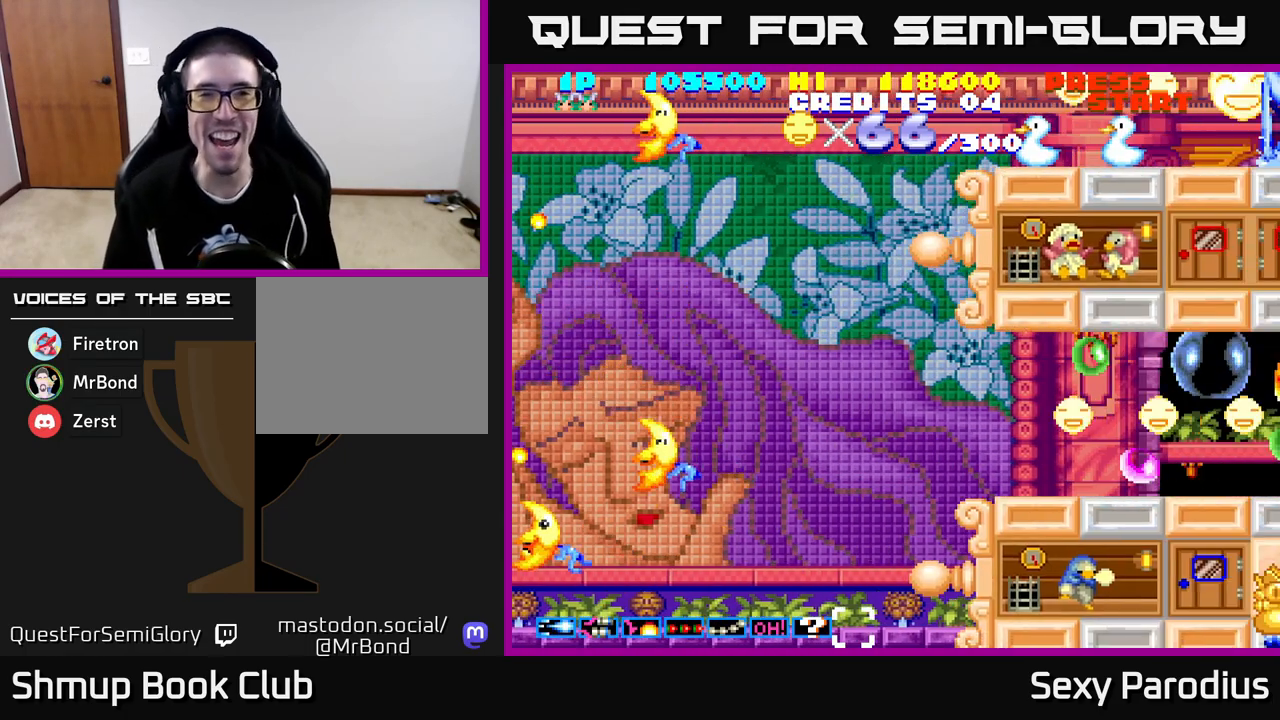
{"buttons": [], "left_stick": "center", "events": [[117, "DPAD_RIGHT", "down"], [183, "DPAD_RIGHT", "up"]]}
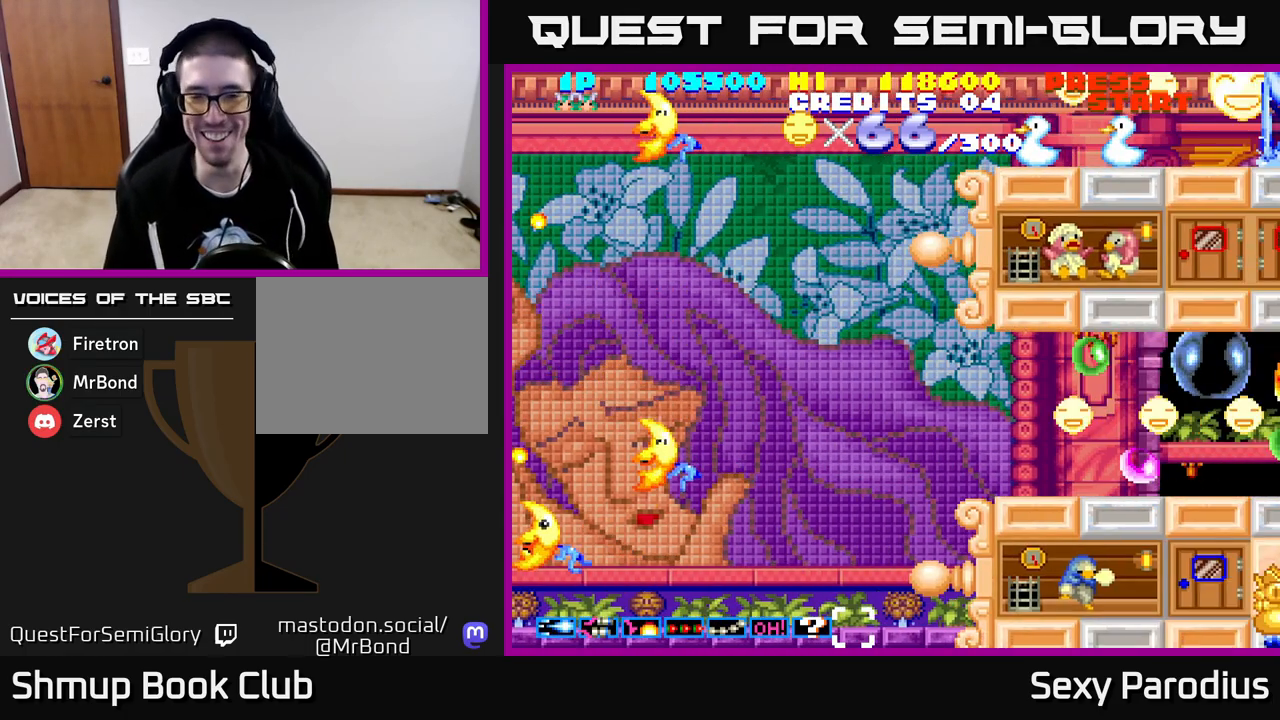
{"buttons": [], "left_stick": "center", "events": []}
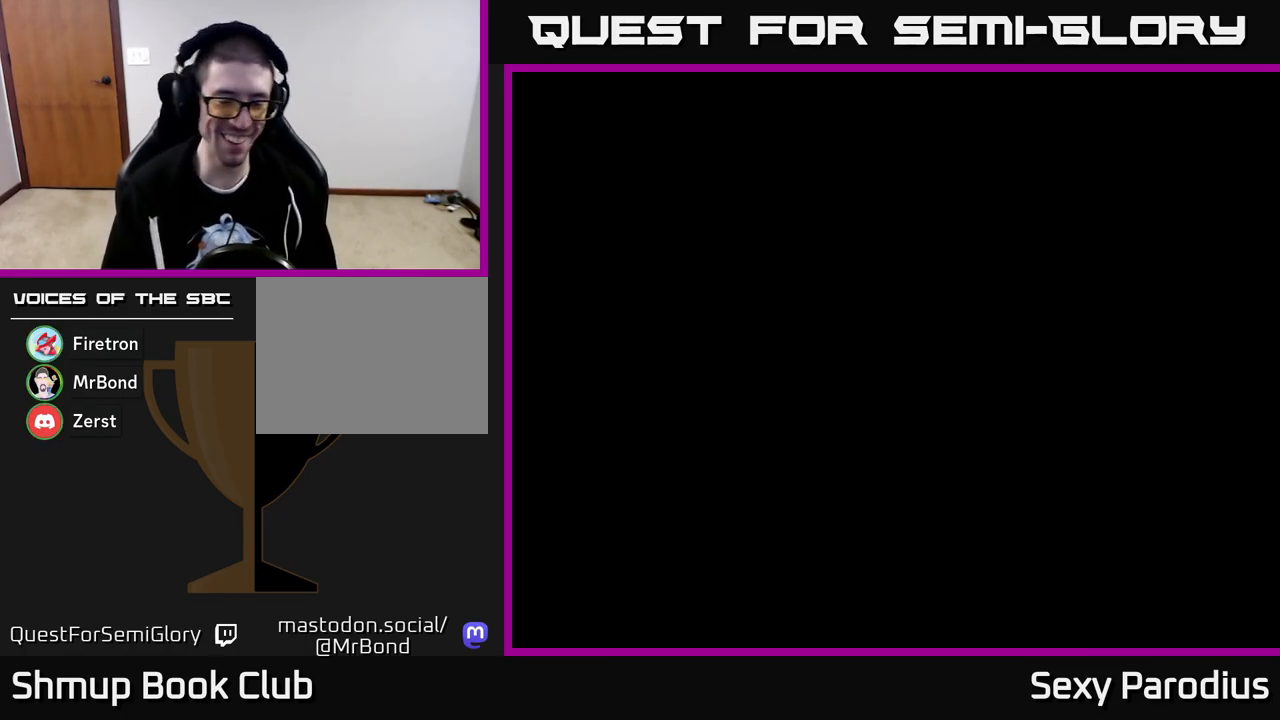
{"buttons": ["R2", "DPAD_RIGHT"], "left_stick": "center", "events": [[450, "DPAD_RIGHT", "down"], [450, "R2", "down"]]}
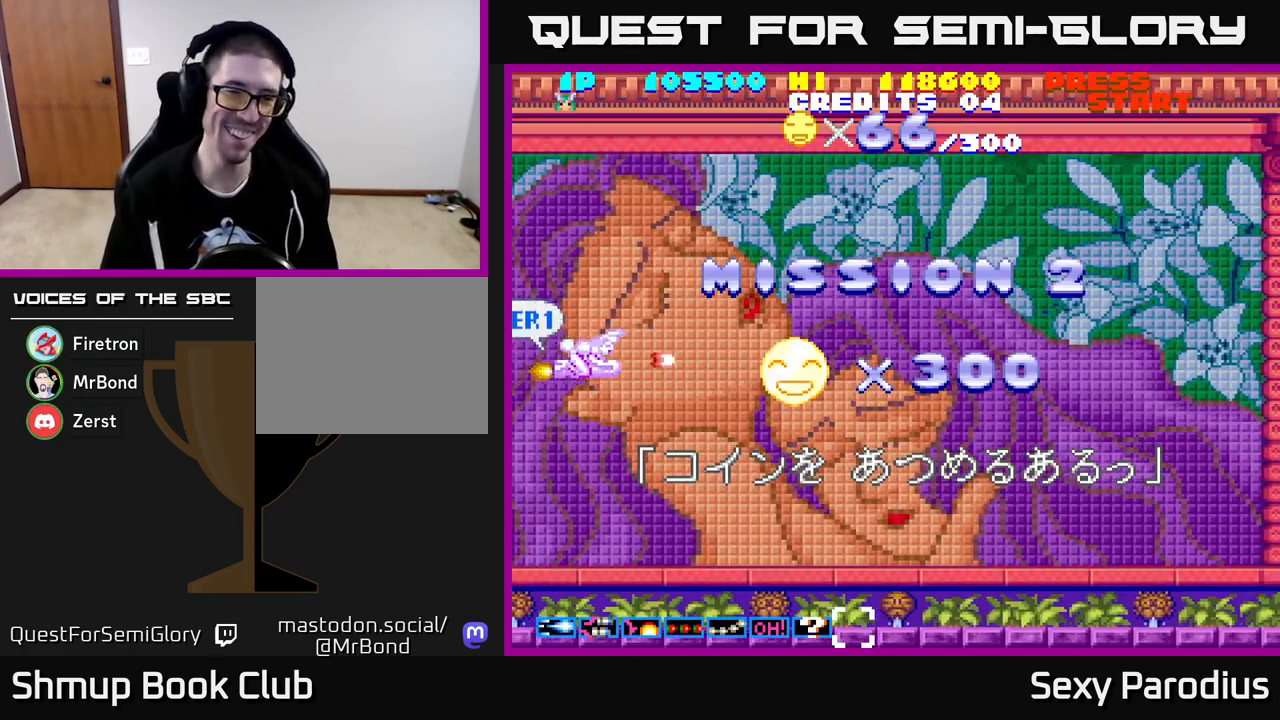
{"buttons": ["R2", "DPAD_RIGHT"], "left_stick": "center", "events": [[83, "DPAD_DOWN", "down"], [150, "DPAD_DOWN", "up"], [267, "DPAD_RIGHT", "up"], [483, "DPAD_RIGHT", "down"]]}
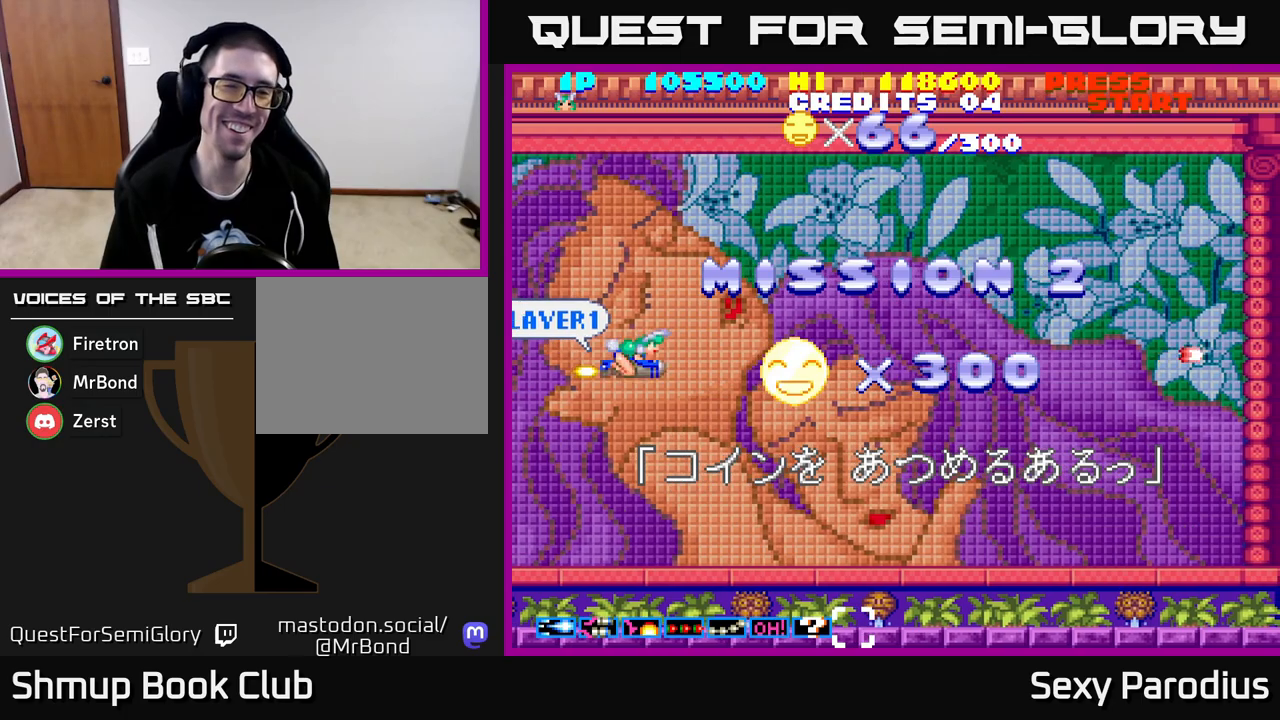
{"buttons": ["R2", "DPAD_RIGHT"], "left_stick": "center", "events": [[267, "DPAD_RIGHT", "up"], [267, "DPAD_UP", "down"], [417, "DPAD_RIGHT", "down"], [450, "DPAD_UP", "up"]]}
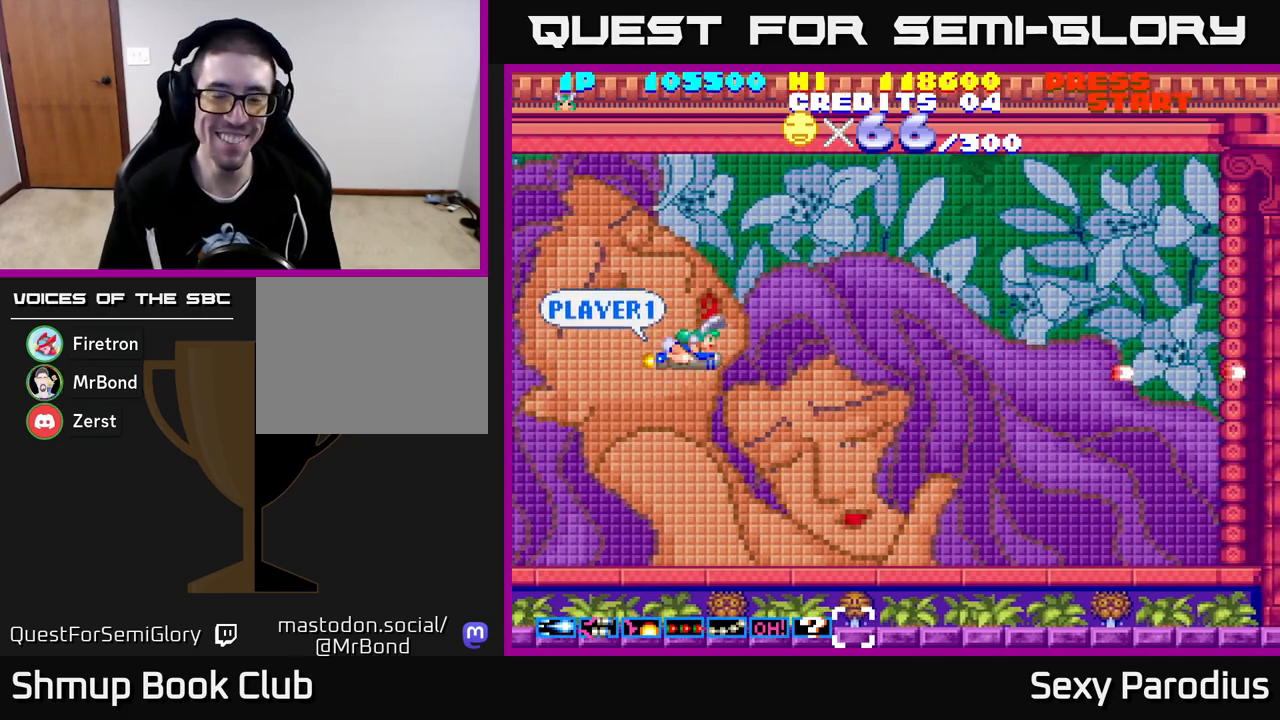
{"buttons": ["R2", "DPAD_RIGHT"], "left_stick": "center", "events": []}
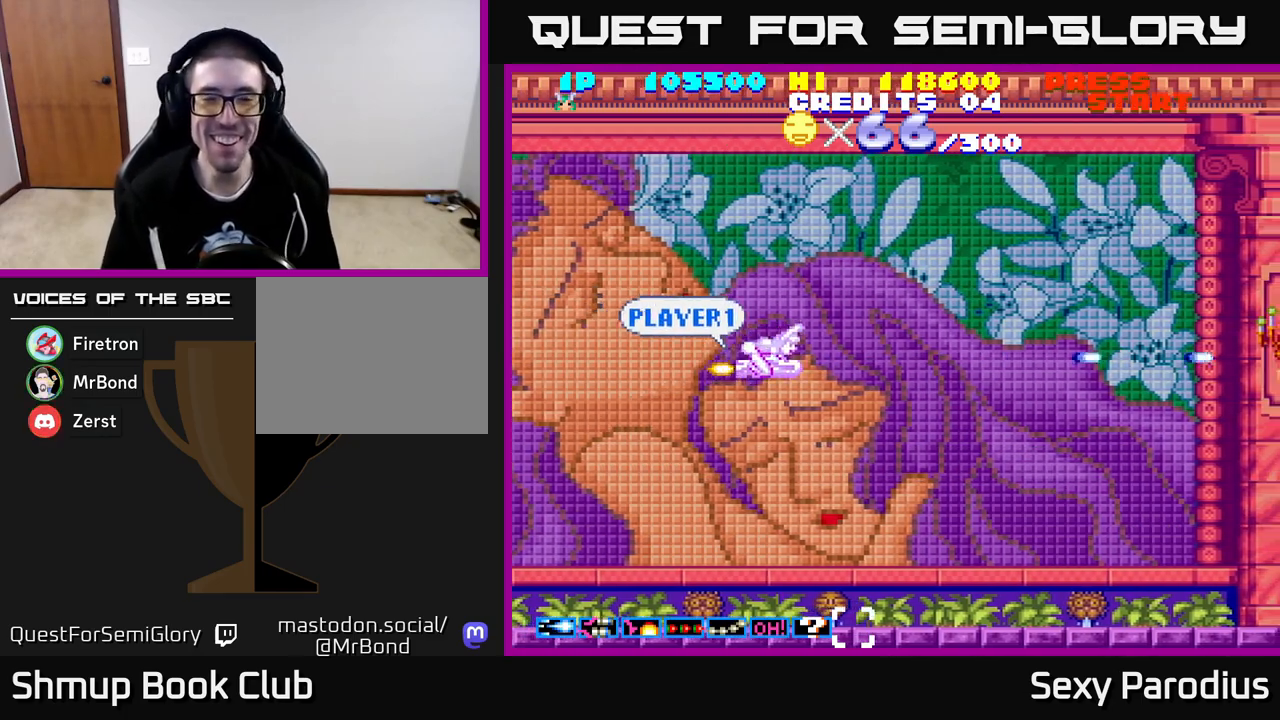
{"buttons": ["R2", "DPAD_RIGHT"], "left_stick": "center", "events": [[217, "DPAD_RIGHT", "up"], [267, "DPAD_UP", "down"], [400, "DPAD_RIGHT", "down"], [400, "DPAD_UP", "up"]]}
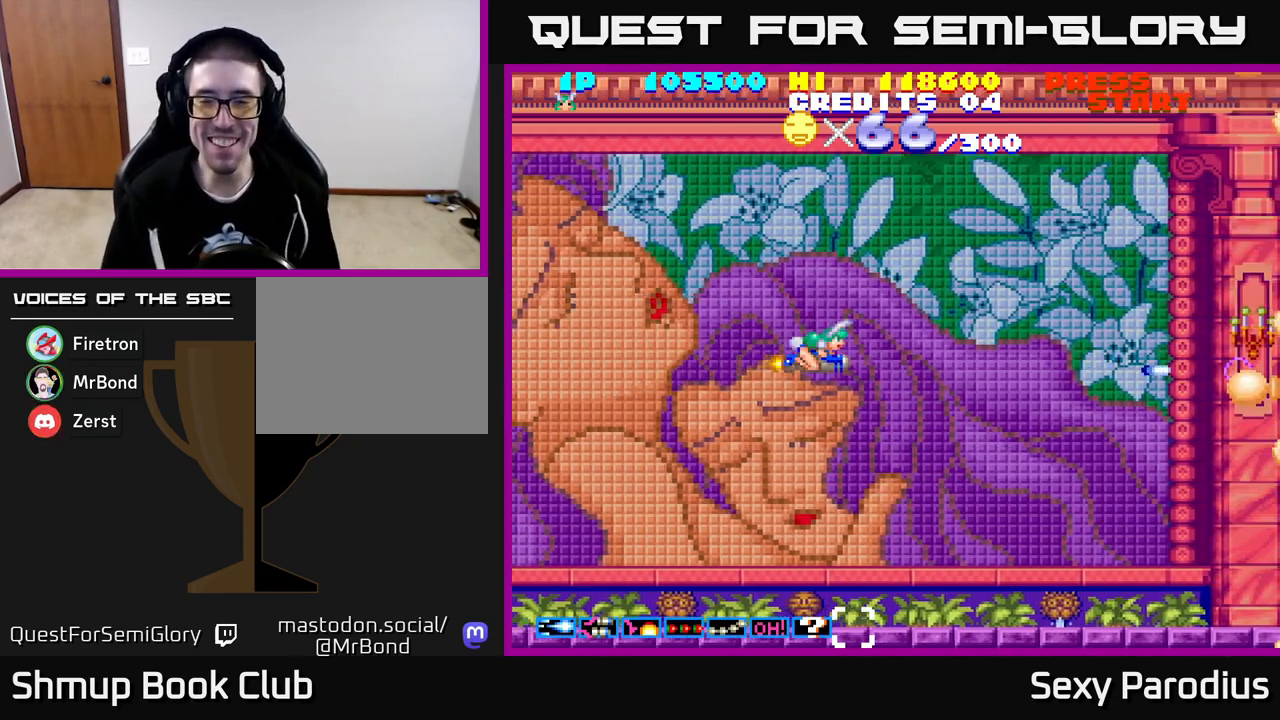
{"buttons": ["R2", "DPAD_DOWN", "DPAD_RIGHT"], "left_stick": "center", "events": [[267, "DPAD_RIGHT", "up"], [267, "DPAD_UP", "down"], [333, "DPAD_UP", "up"], [350, "DPAD_RIGHT", "down"], [383, "DPAD_DOWN", "down"]]}
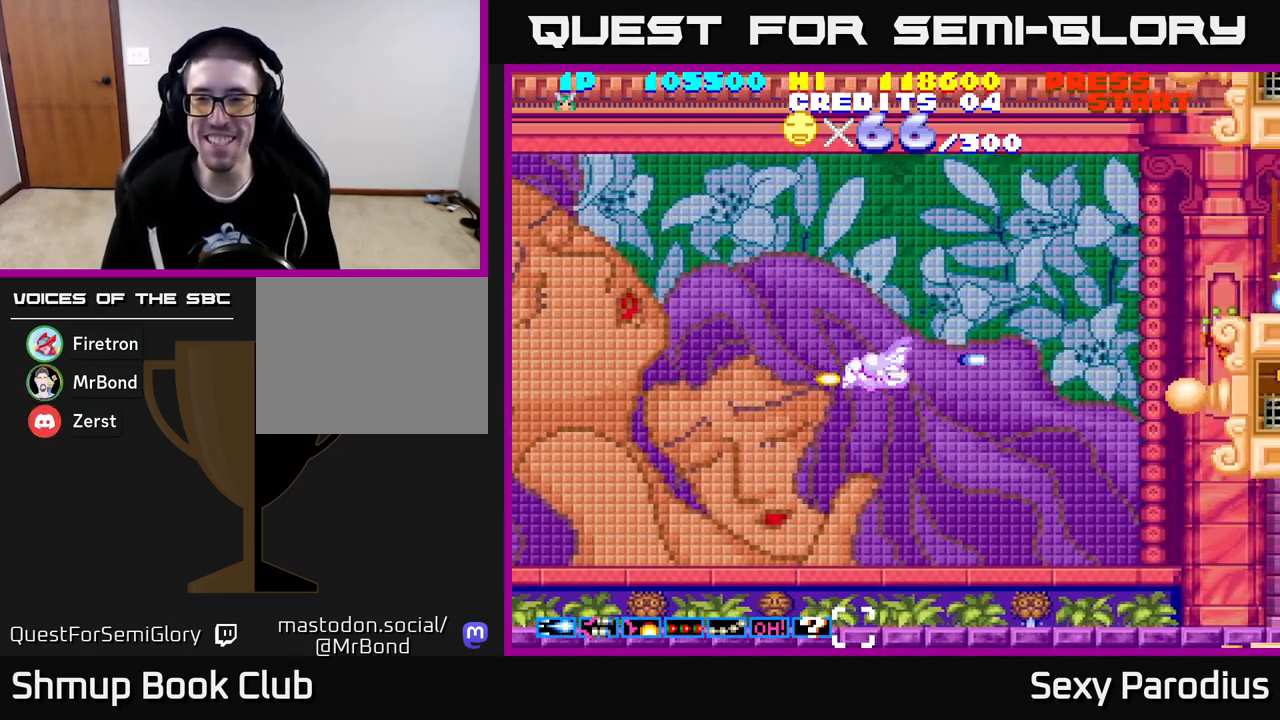
{"buttons": ["R2", "DPAD_UP"], "left_stick": "center", "events": [[167, "DPAD_DOWN", "up"], [200, "DPAD_RIGHT", "up"], [250, "DPAD_UP", "down"]]}
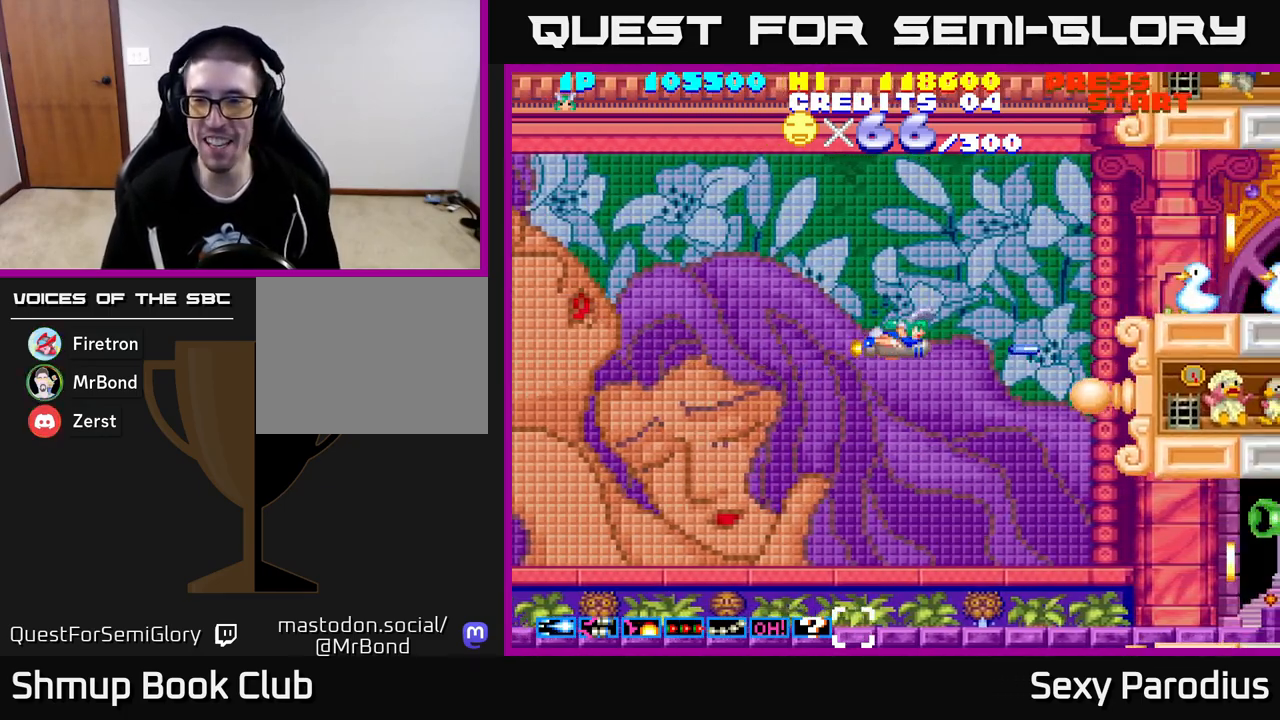
{"buttons": ["R2", "DPAD_UP"], "left_stick": "center", "events": []}
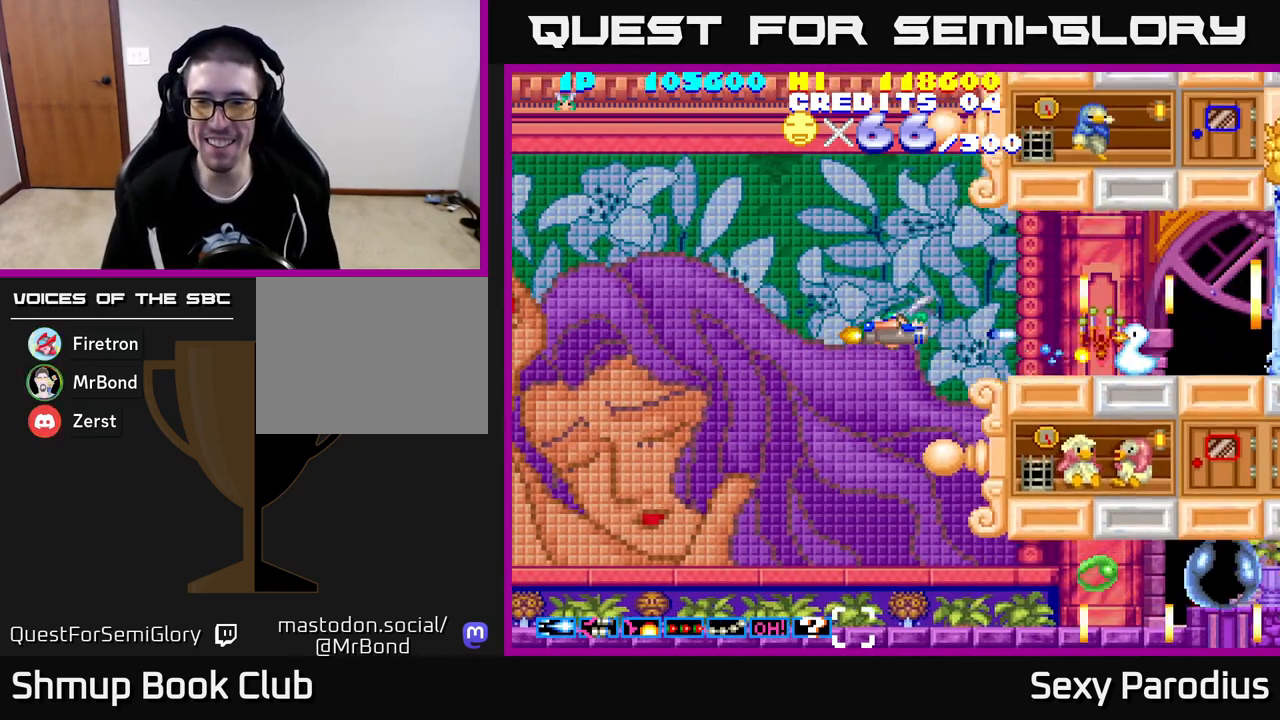
{"buttons": ["R2", "DPAD_DOWN", "DPAD_RIGHT"], "left_stick": "center", "events": [[367, "DPAD_RIGHT", "down"], [367, "DPAD_UP", "up"], [500, "DPAD_DOWN", "down"]]}
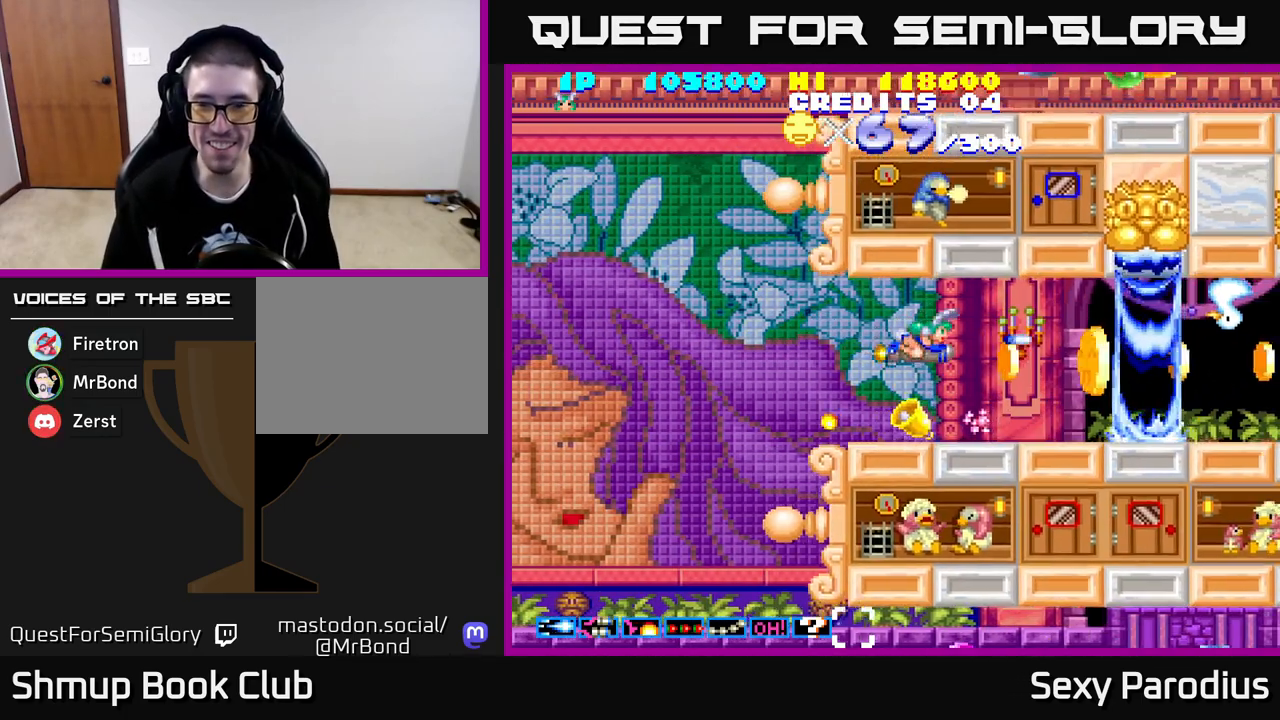
{"buttons": ["R2", "DPAD_UP", "DPAD_LEFT"], "left_stick": "center", "events": [[67, "DPAD_DOWN", "up"], [400, "DPAD_RIGHT", "up"], [433, "DPAD_UP", "down"], [483, "DPAD_LEFT", "down"]]}
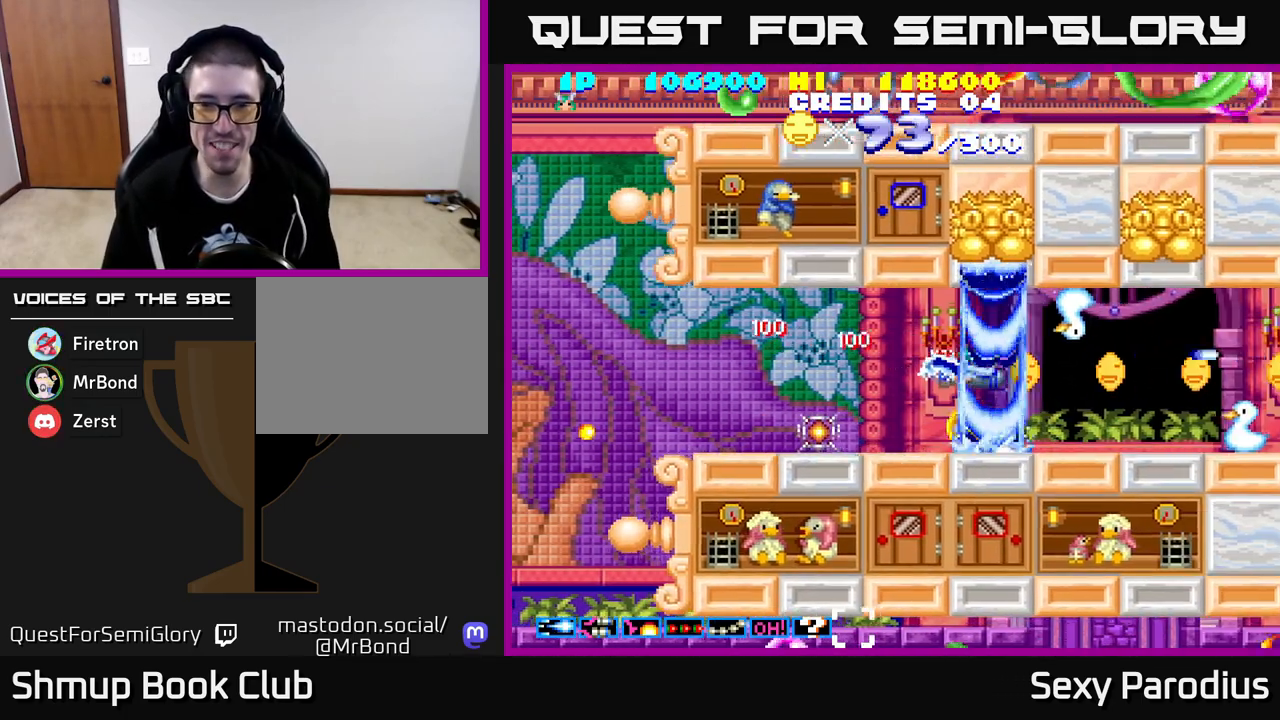
{"buttons": ["R2", "DPAD_RIGHT"], "left_stick": "center", "events": [[317, "DPAD_LEFT", "up"], [417, "DPAD_RIGHT", "down"], [433, "DPAD_UP", "up"]]}
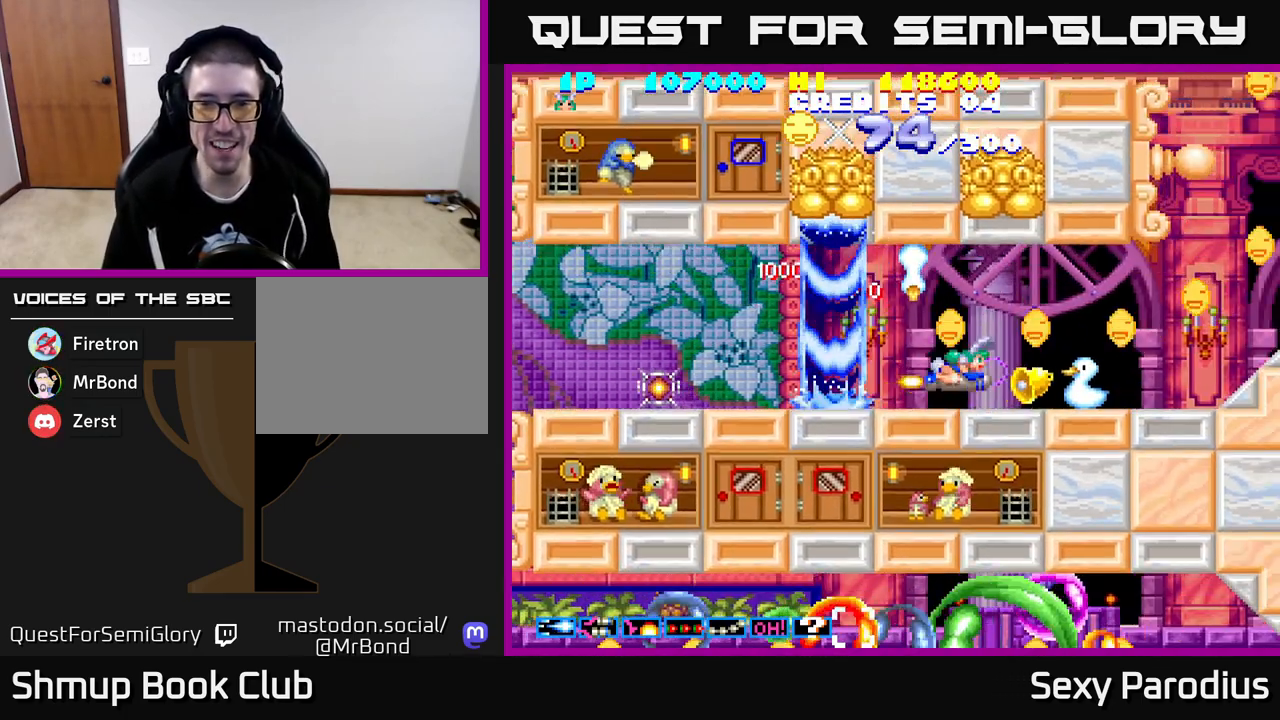
{"buttons": ["R2", "DPAD_UP"], "left_stick": "center", "events": [[33, "DPAD_UP", "down"], [50, "DPAD_RIGHT", "up"], [167, "DPAD_LEFT", "down"], [267, "DPAD_LEFT", "up"]]}
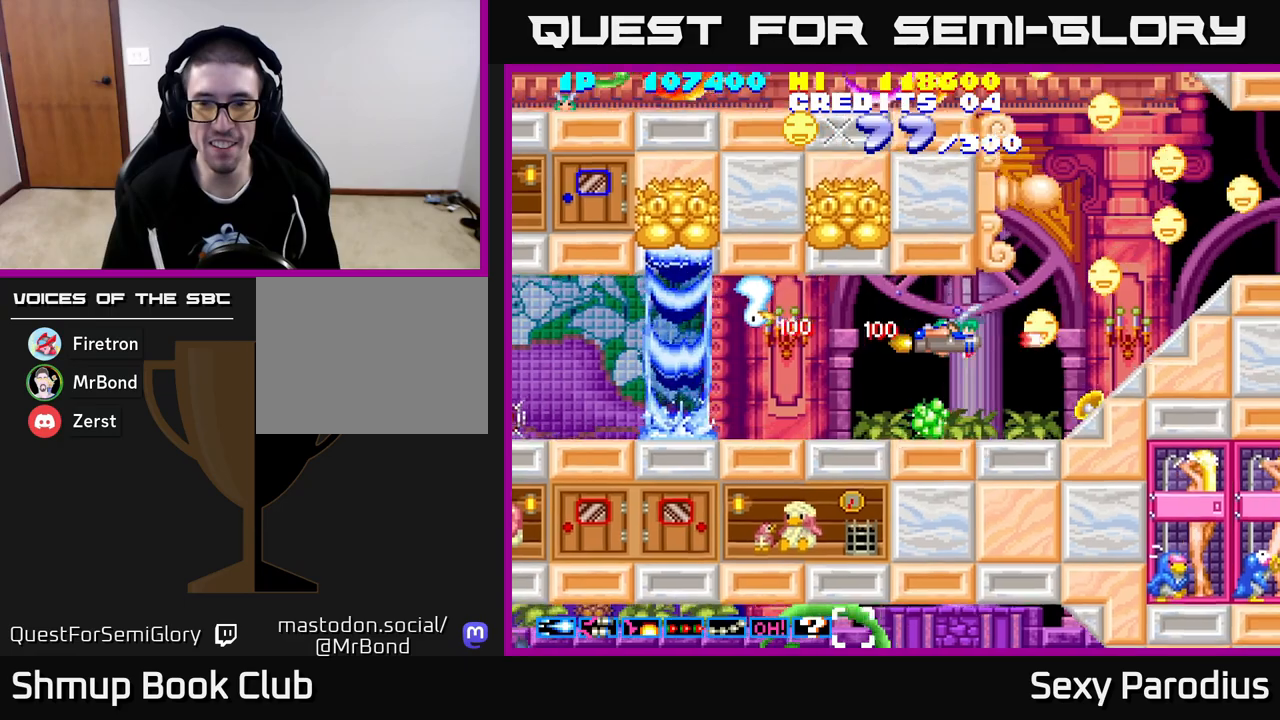
{"buttons": ["DPAD_UP"], "left_stick": "center", "events": [[83, "DPAD_RIGHT", "down"], [83, "DPAD_UP", "up"], [133, "R2", "up"], [217, "DPAD_RIGHT", "up"], [217, "DPAD_UP", "down"]]}
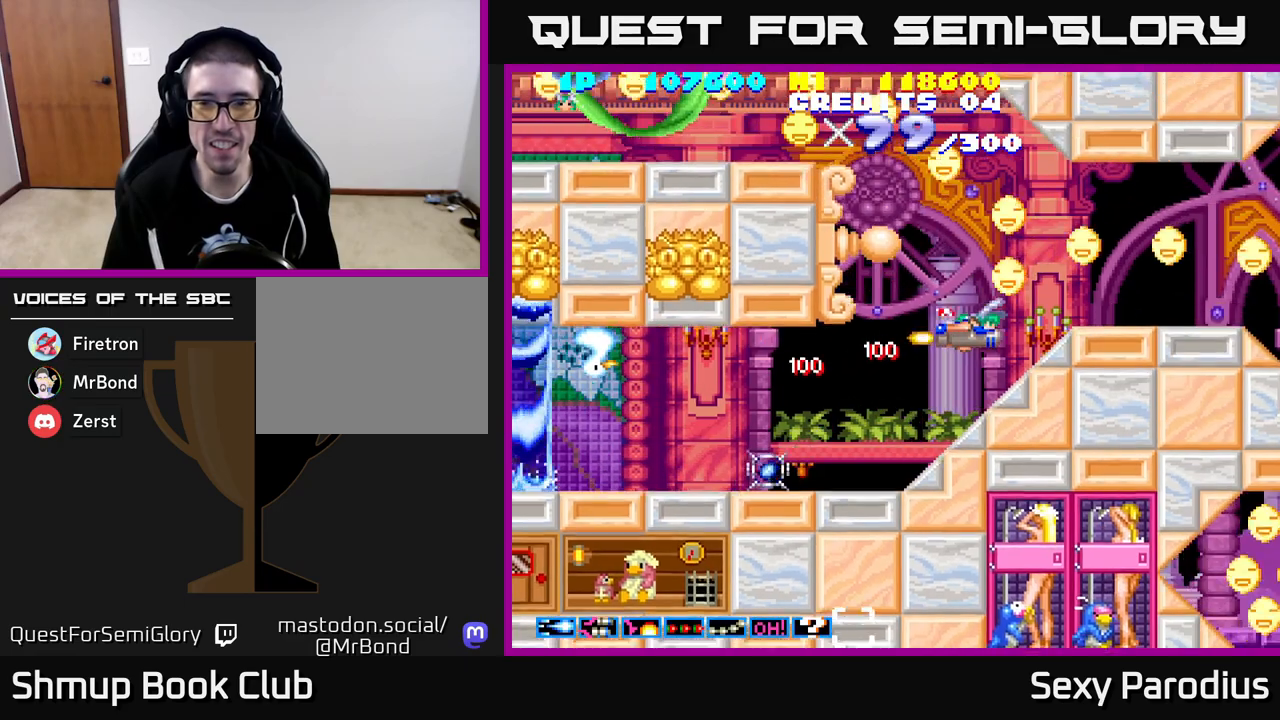
{"buttons": ["DPAD_UP"], "left_stick": "center", "events": [[117, "DPAD_LEFT", "down"], [283, "DPAD_LEFT", "up"]]}
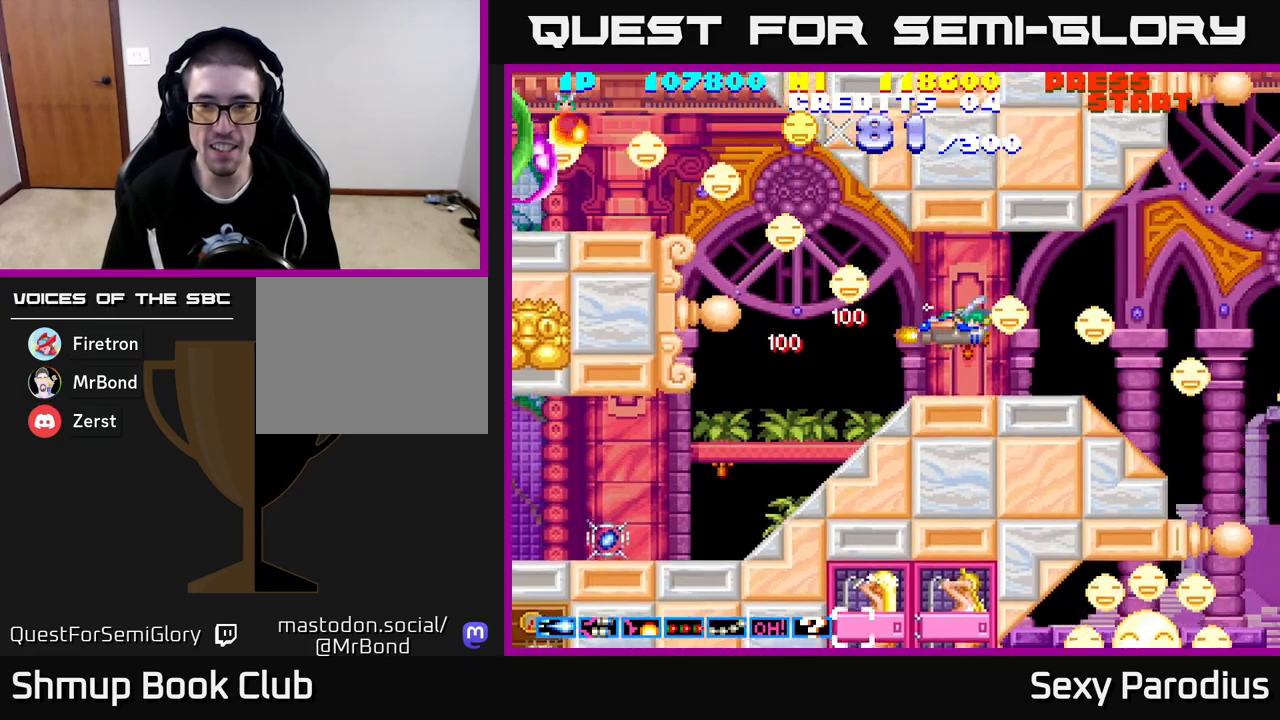
{"buttons": ["DPAD_DOWN"], "left_stick": "center", "events": [[150, "DPAD_UP", "up"], [183, "DPAD_RIGHT", "down"], [350, "DPAD_DOWN", "down"], [367, "DPAD_RIGHT", "up"]]}
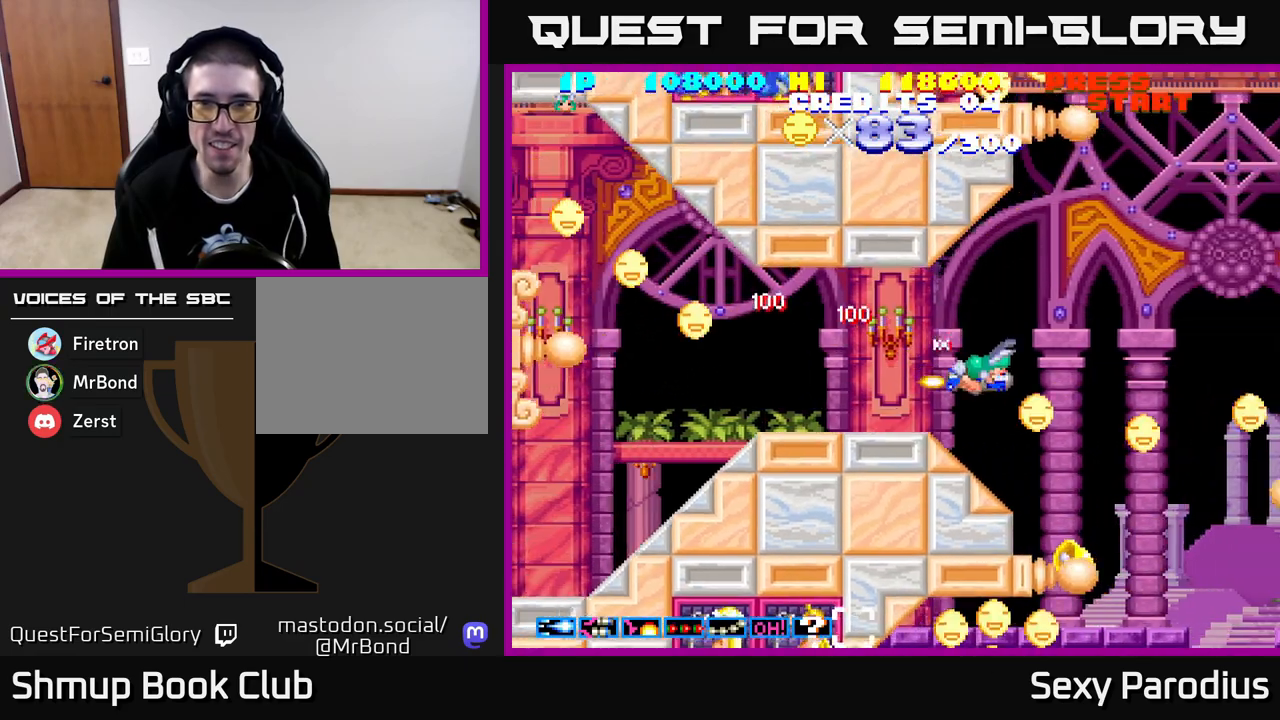
{"buttons": ["R2", "DPAD_DOWN", "DPAD_LEFT"], "left_stick": "center", "events": [[67, "DPAD_LEFT", "down"], [150, "DPAD_LEFT", "up"], [217, "DPAD_RIGHT", "down"], [250, "DPAD_DOWN", "up"], [300, "DPAD_RIGHT", "up"], [350, "DPAD_DOWN", "down"], [367, "DPAD_LEFT", "down"], [367, "R2", "down"]]}
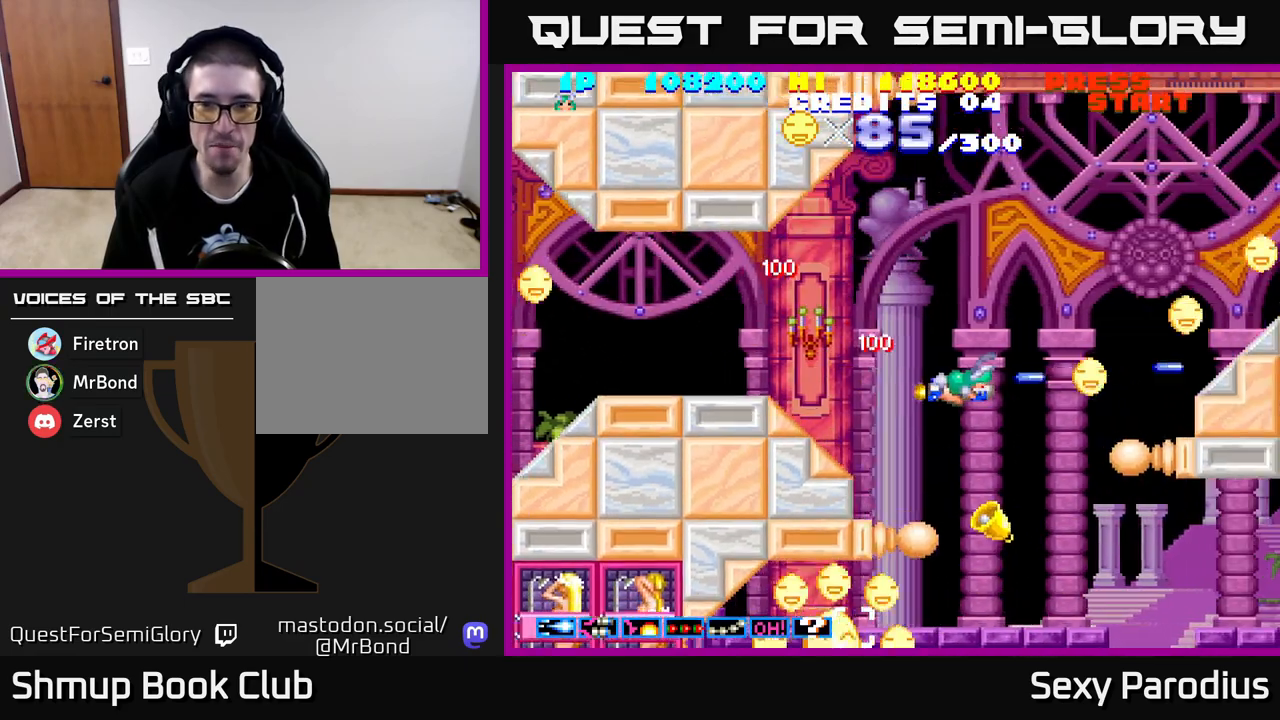
{"buttons": ["DPAD_DOWN", "DPAD_LEFT"], "left_stick": "center", "events": [[83, "R2", "up"]]}
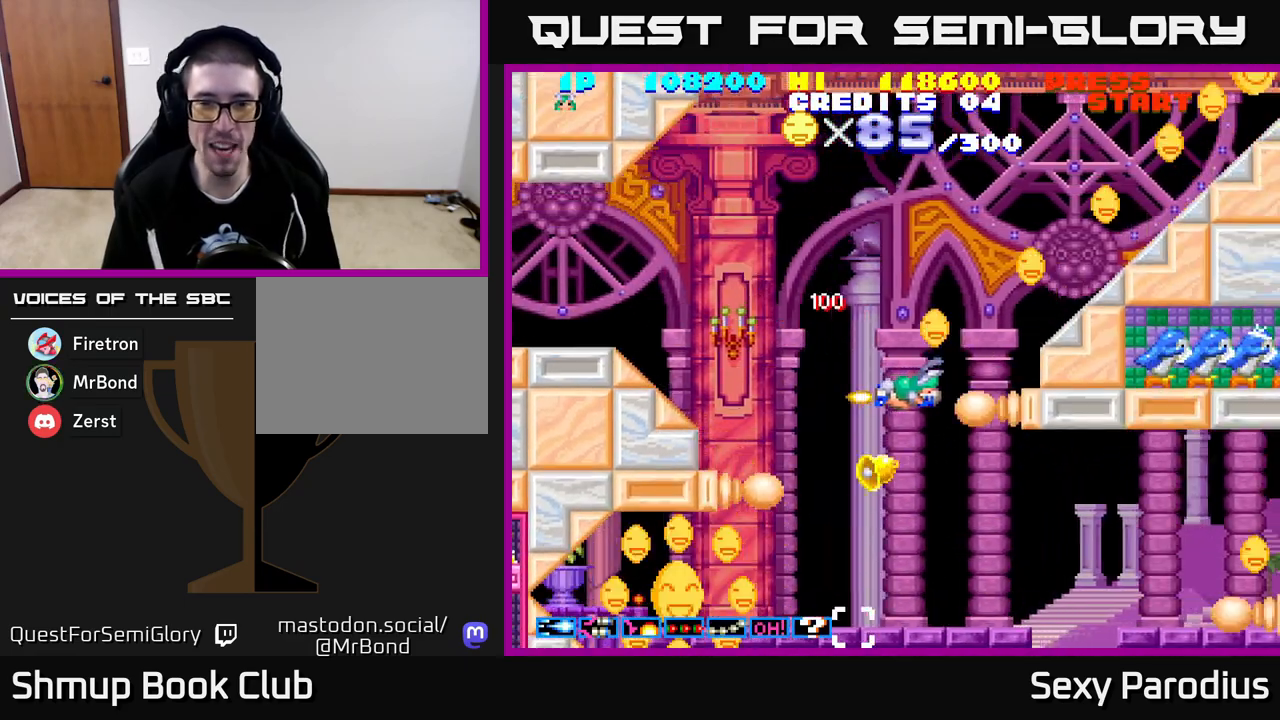
{"buttons": ["DPAD_DOWN", "DPAD_LEFT"], "left_stick": "center", "events": []}
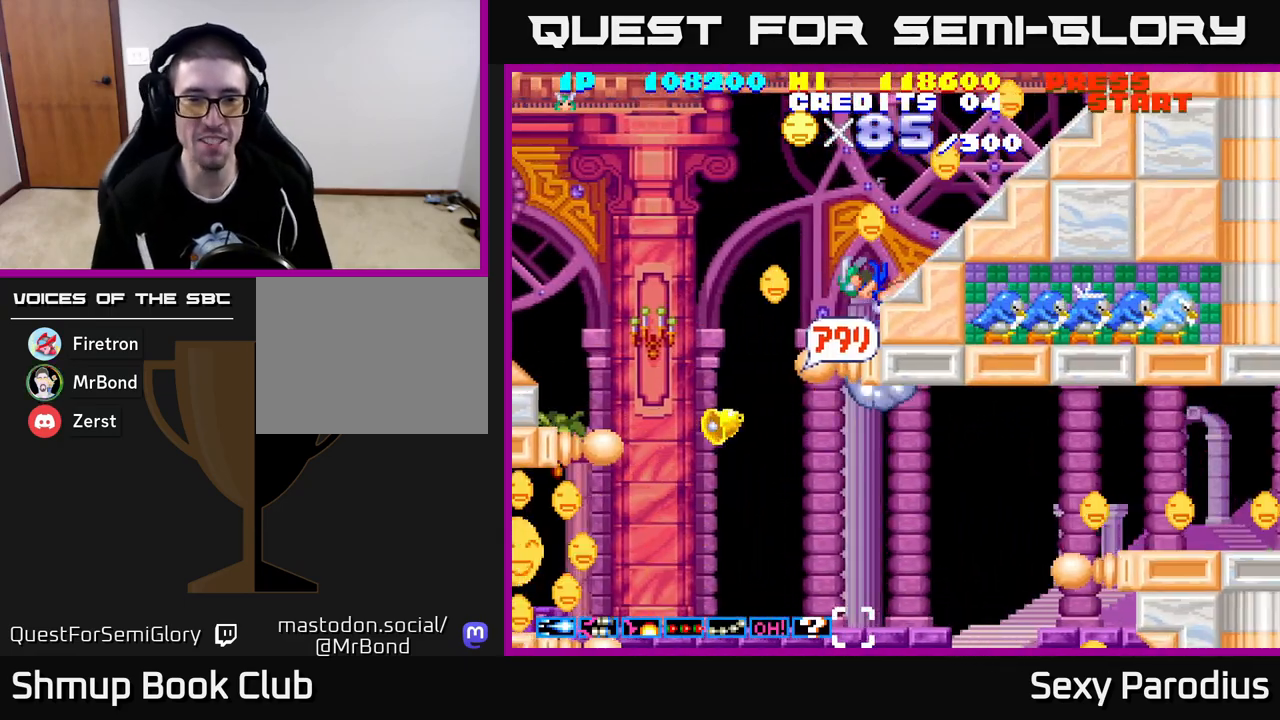
{"buttons": [], "left_stick": "center", "events": [[233, "DPAD_LEFT", "up"], [350, "DPAD_DOWN", "up"]]}
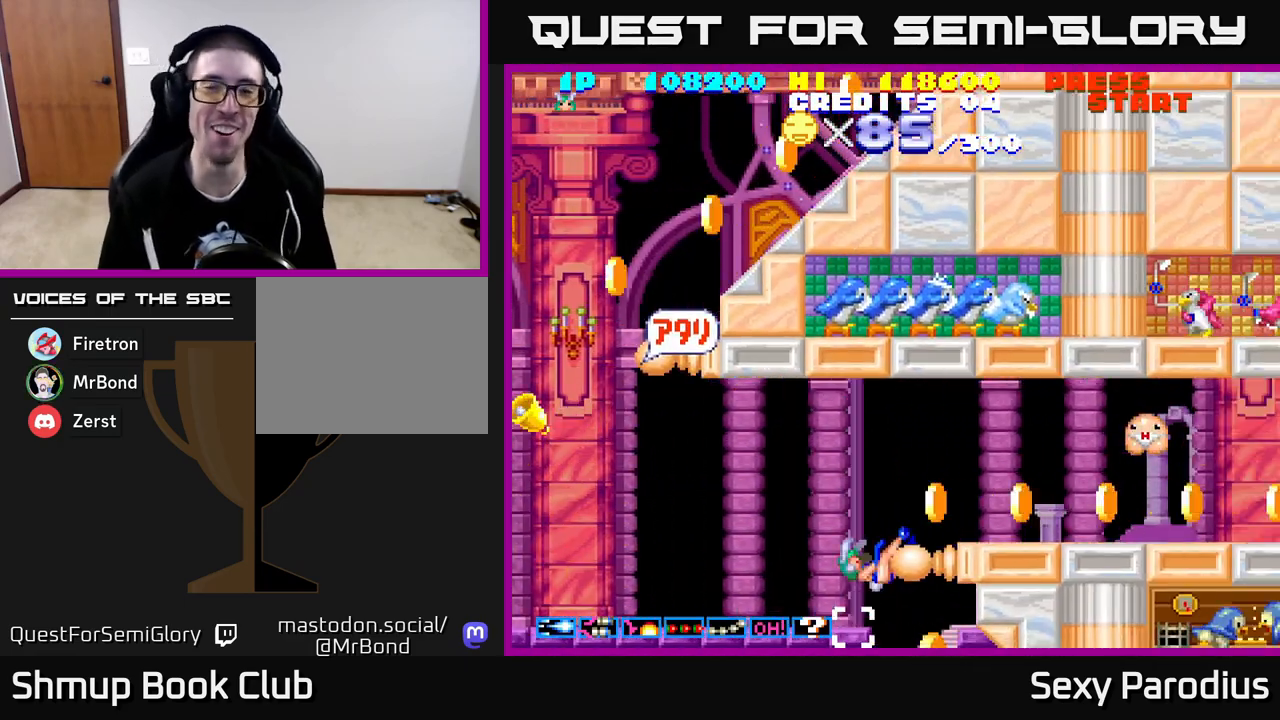
{"buttons": [], "left_stick": "center", "events": []}